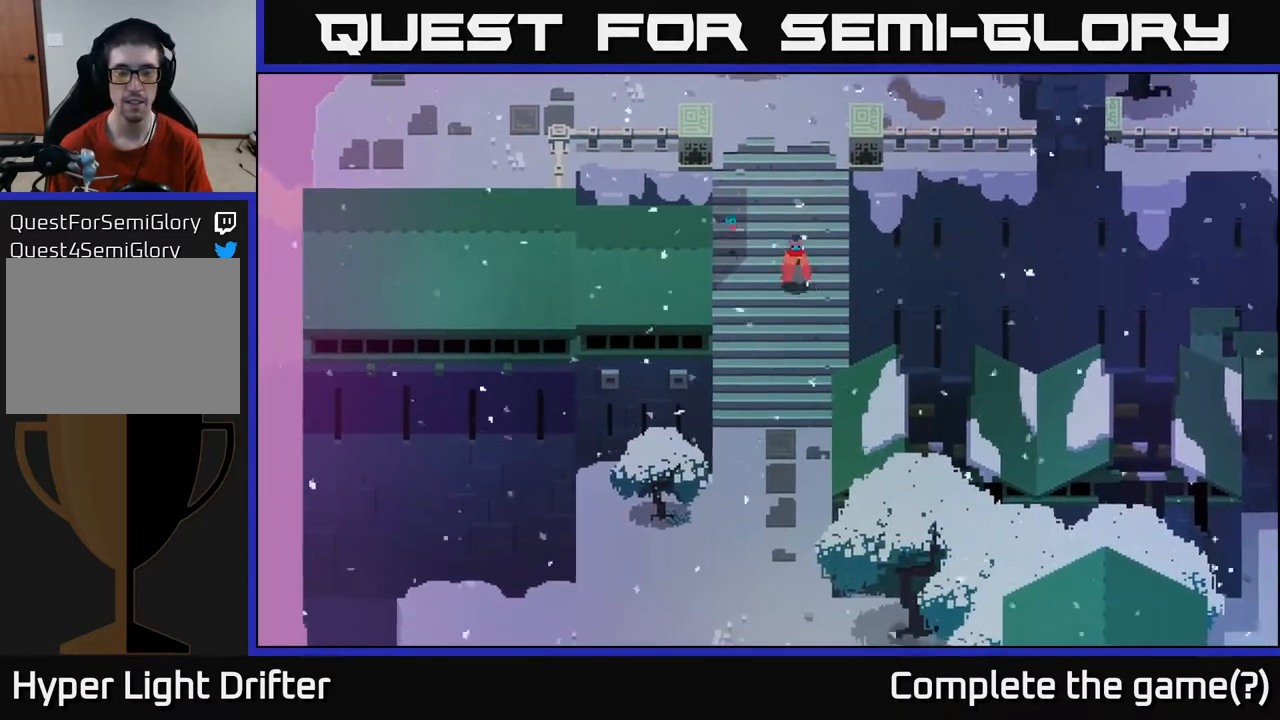
Gameplay with a controller (Xbox layout); each line is a JSON object with the inputs held at the frame after it. "events" lists button and stick changes between this image and that frame as [ms after this image, input, new state], when the widget could be followed in between.
{"buttons": [], "left_stick": "down", "right_stick": "center", "events": []}
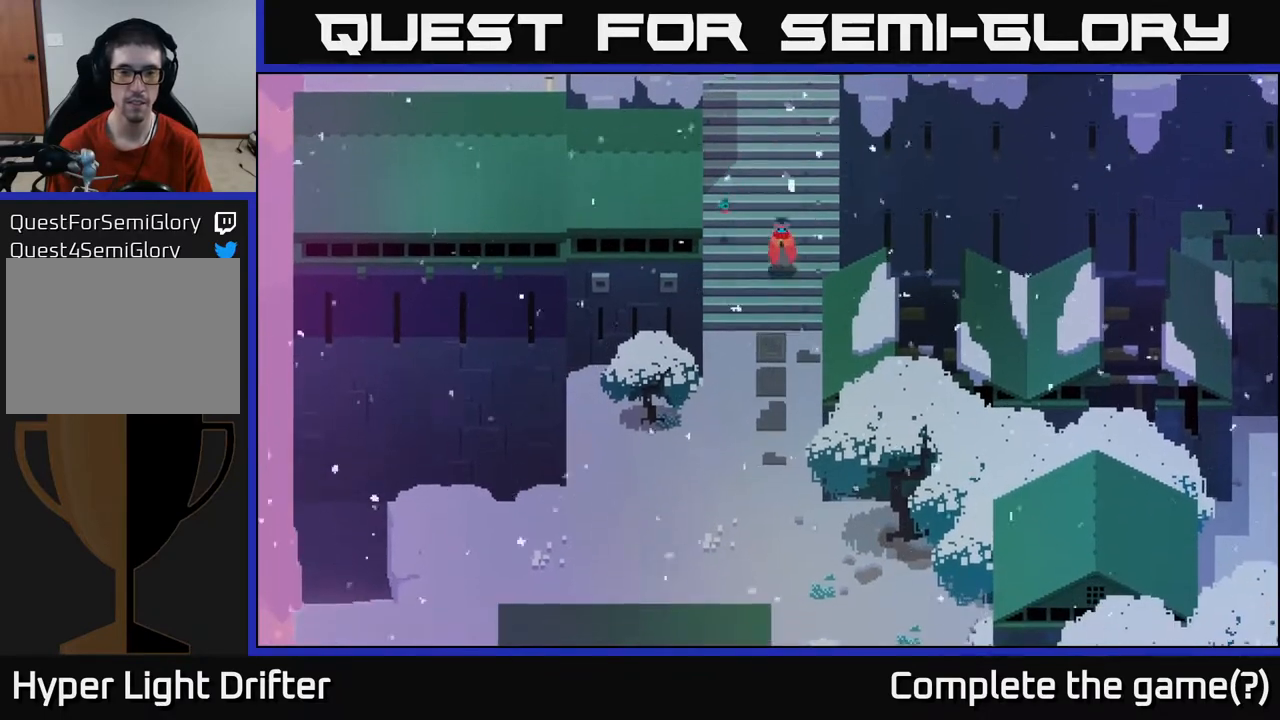
{"buttons": [], "left_stick": "down", "right_stick": "center", "events": []}
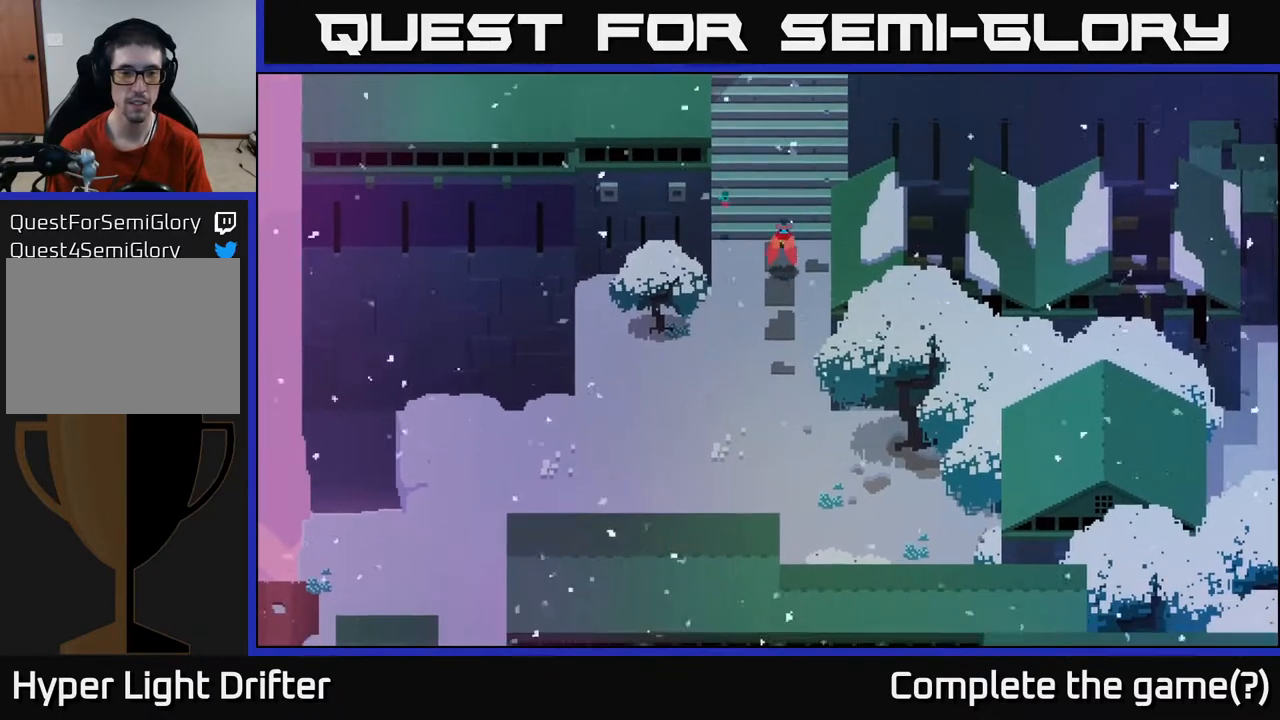
{"buttons": [], "left_stick": "down-right", "right_stick": "center", "events": [[433, "left_stick", "down-right"]]}
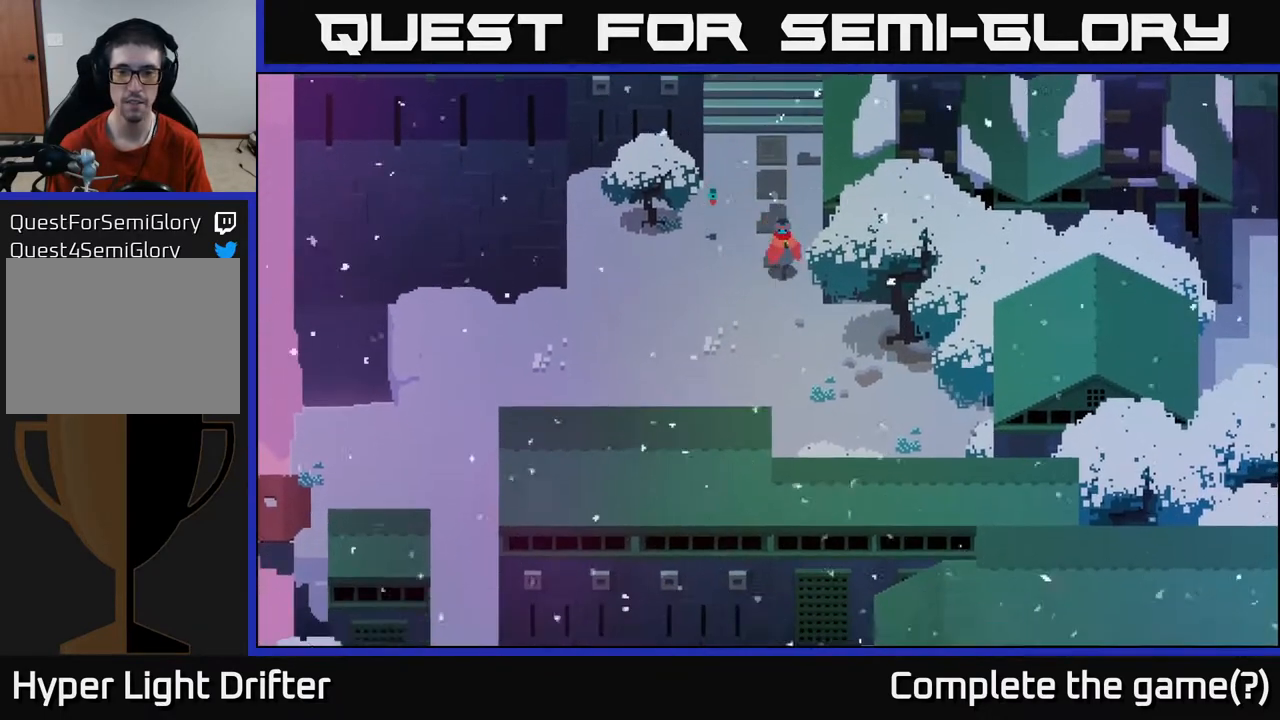
{"buttons": [], "left_stick": "down-right", "right_stick": "center", "events": []}
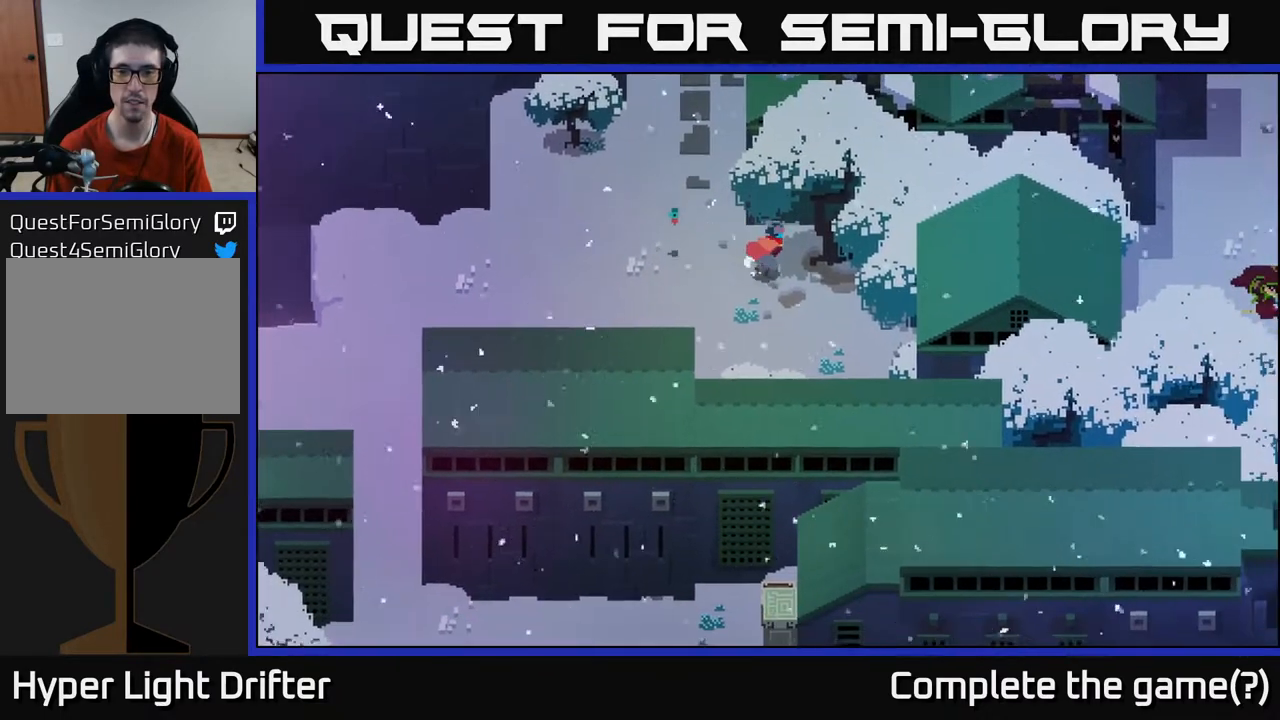
{"buttons": [], "left_stick": "left", "right_stick": "center", "events": [[100, "left_stick", "right"], [300, "left_stick", "down"], [417, "left_stick", "left"]]}
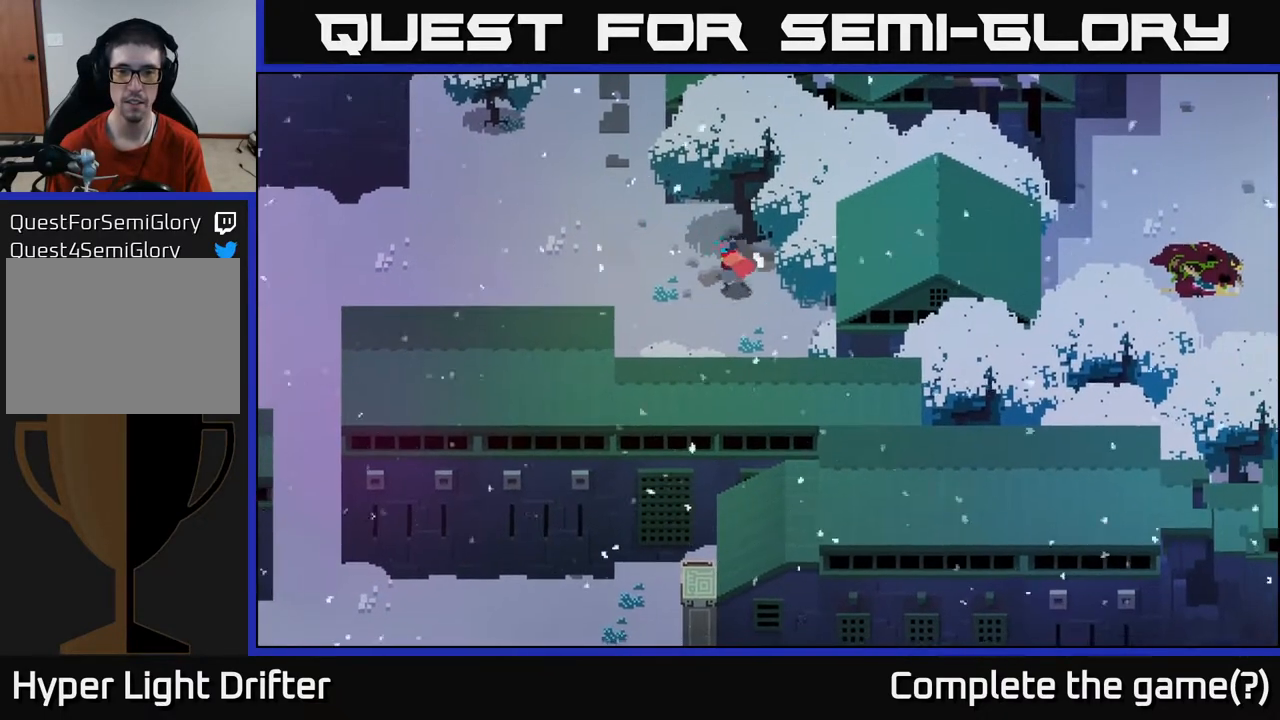
{"buttons": [], "left_stick": "left", "right_stick": "center", "events": []}
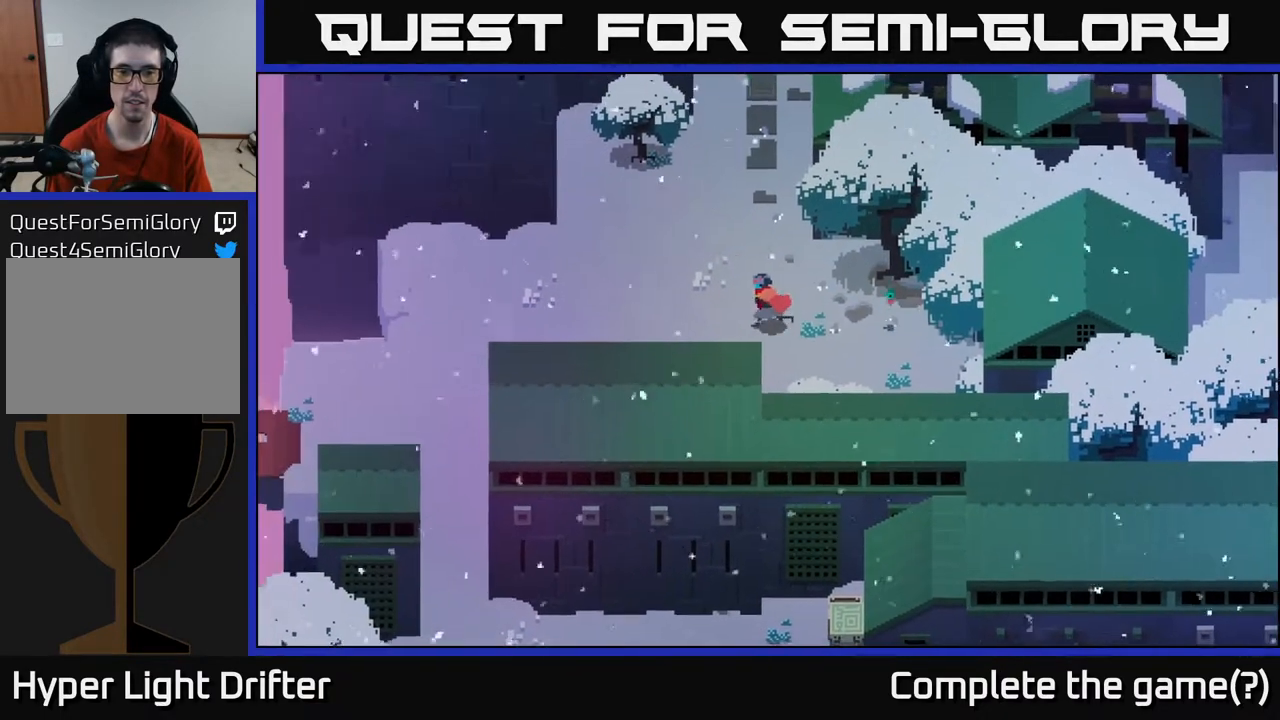
{"buttons": [], "left_stick": "left", "right_stick": "center", "events": []}
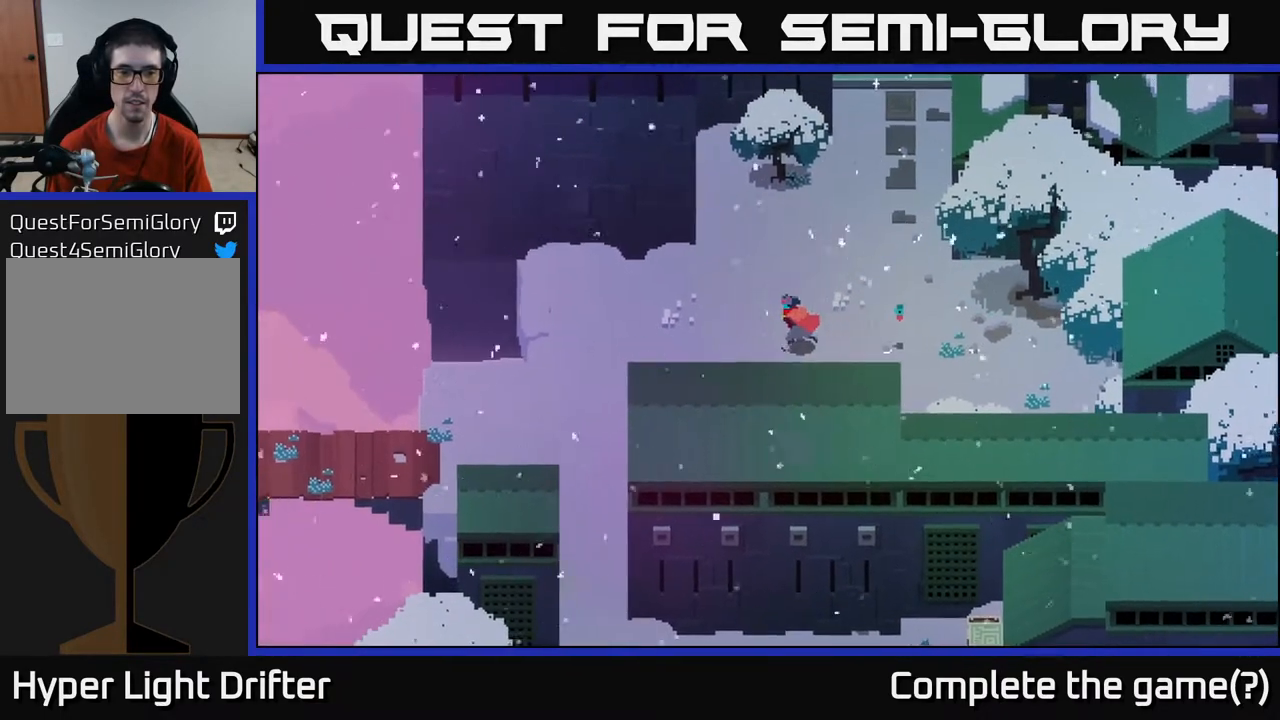
{"buttons": [], "left_stick": "down-left", "right_stick": "center", "events": [[417, "left_stick", "down-left"]]}
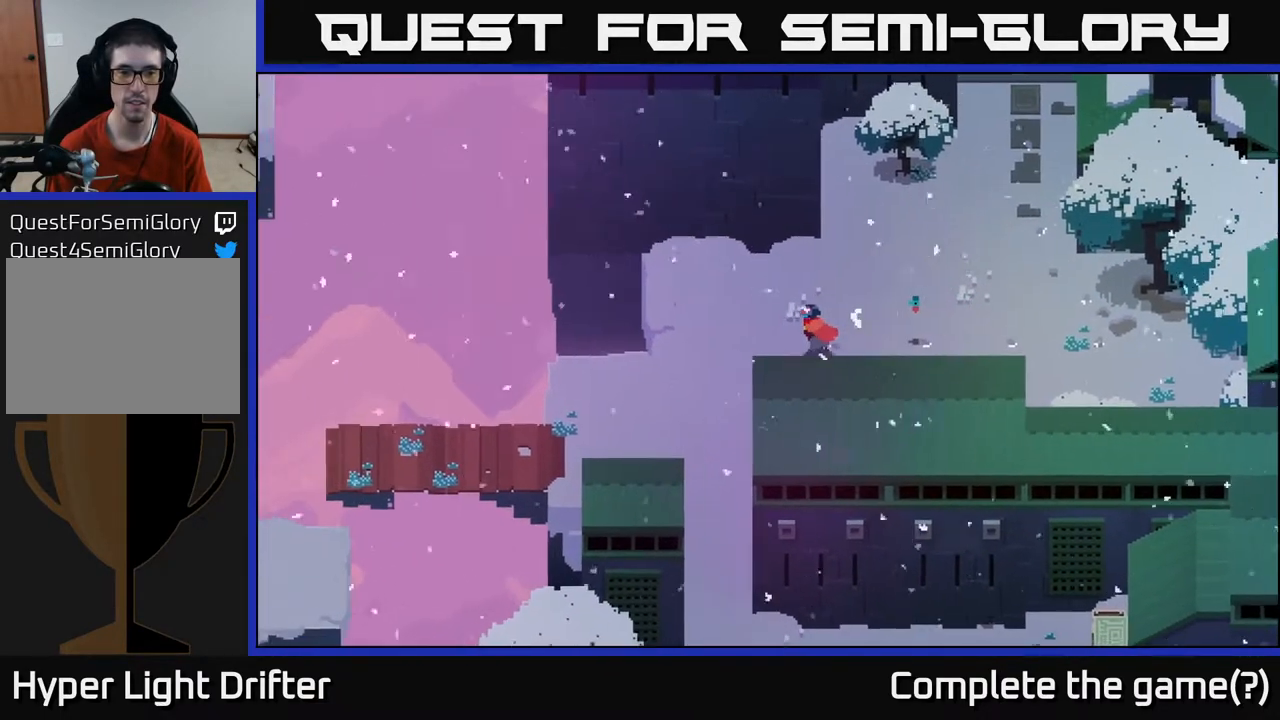
{"buttons": [], "left_stick": "down-left", "right_stick": "center", "events": []}
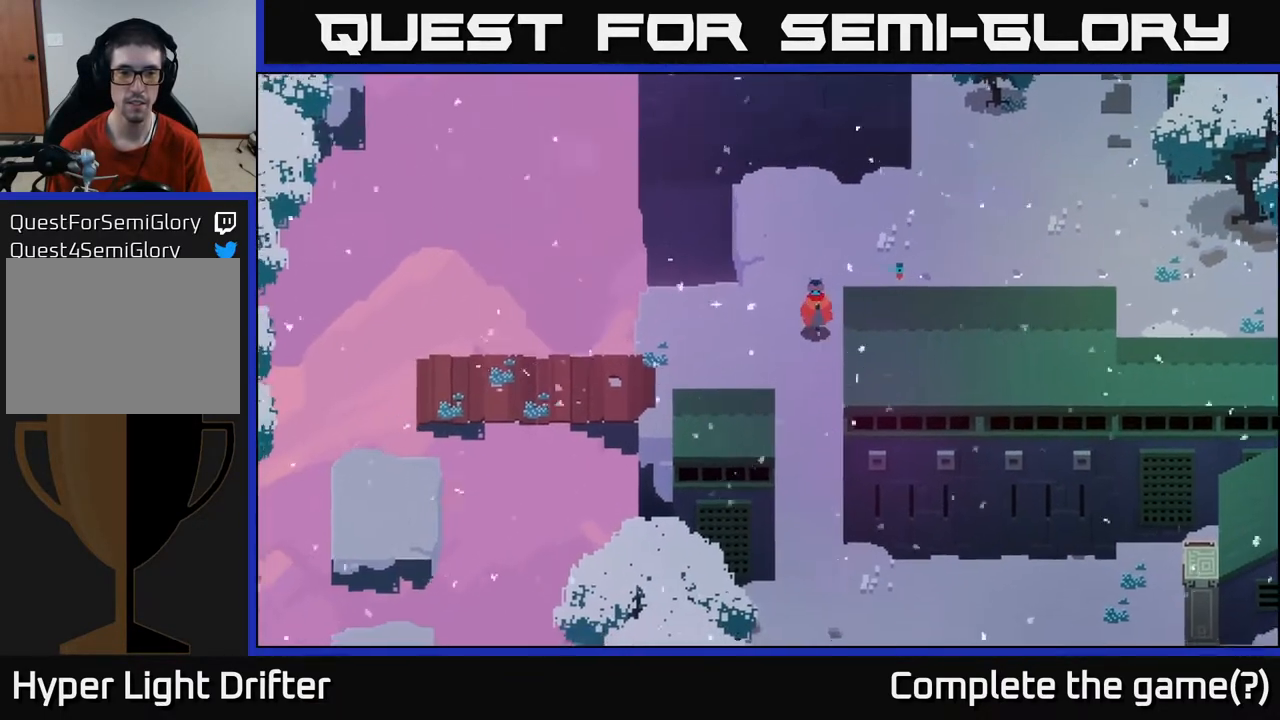
{"buttons": [], "left_stick": "down", "right_stick": "center", "events": [[33, "left_stick", "down"]]}
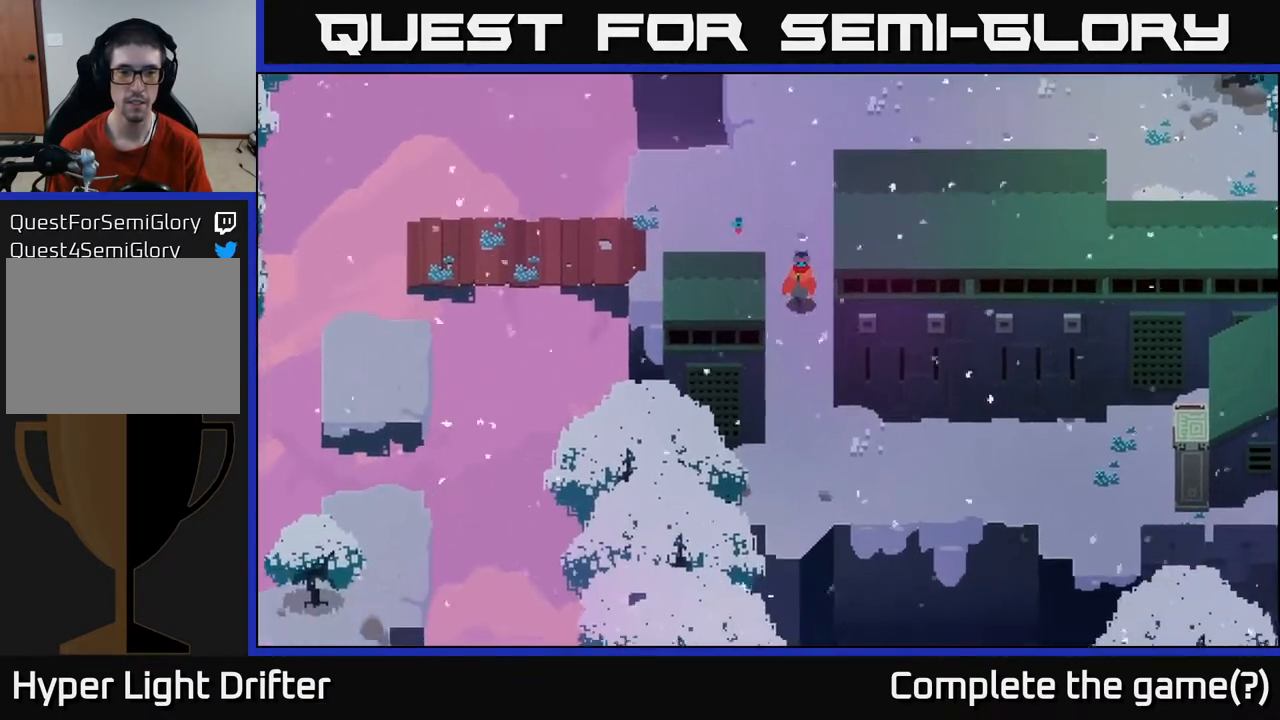
{"buttons": [], "left_stick": "down-right", "right_stick": "center", "events": [[333, "left_stick", "down-right"]]}
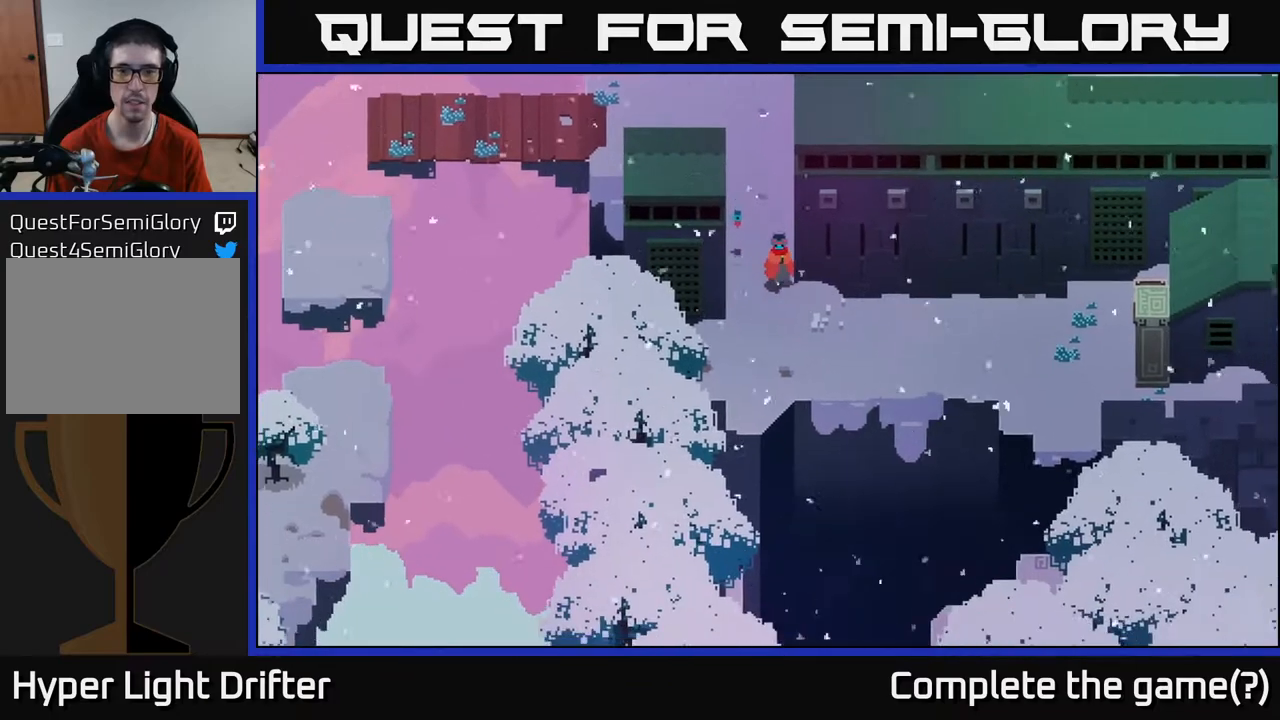
{"buttons": [], "left_stick": "right", "right_stick": "center", "events": [[283, "left_stick", "right"]]}
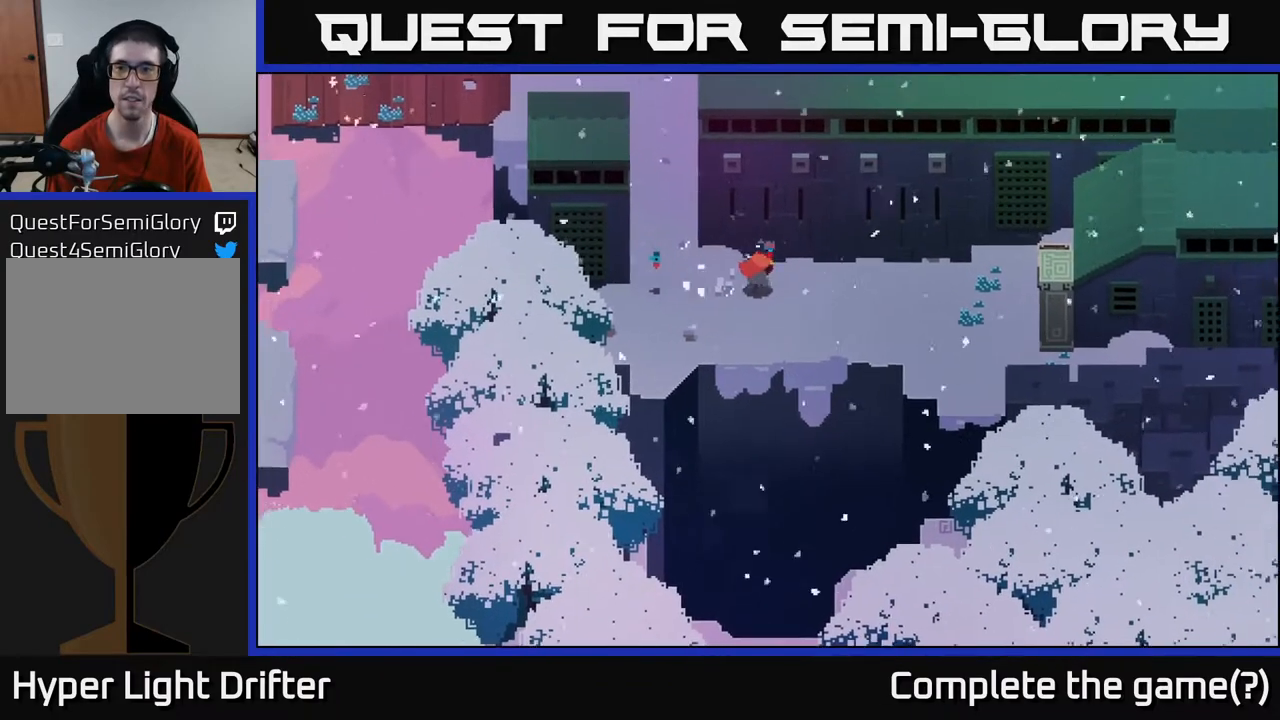
{"buttons": [], "left_stick": "right", "right_stick": "center", "events": []}
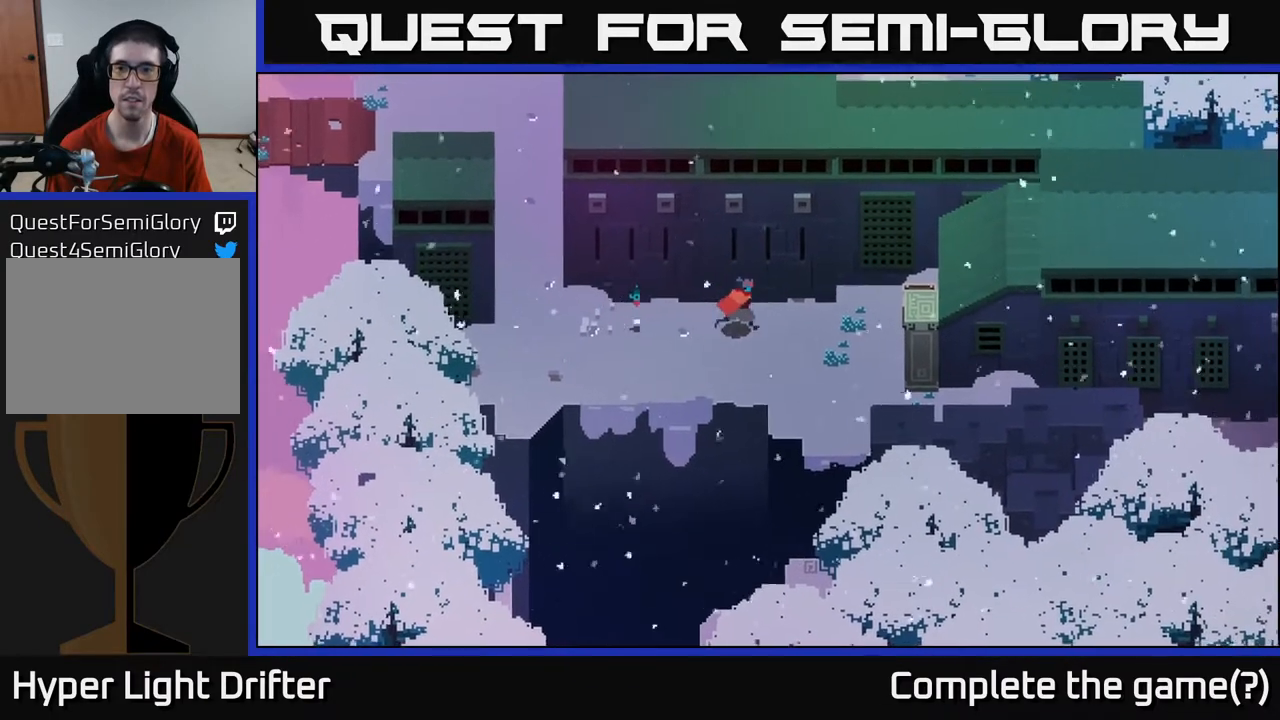
{"buttons": [], "left_stick": "right", "right_stick": "center", "events": []}
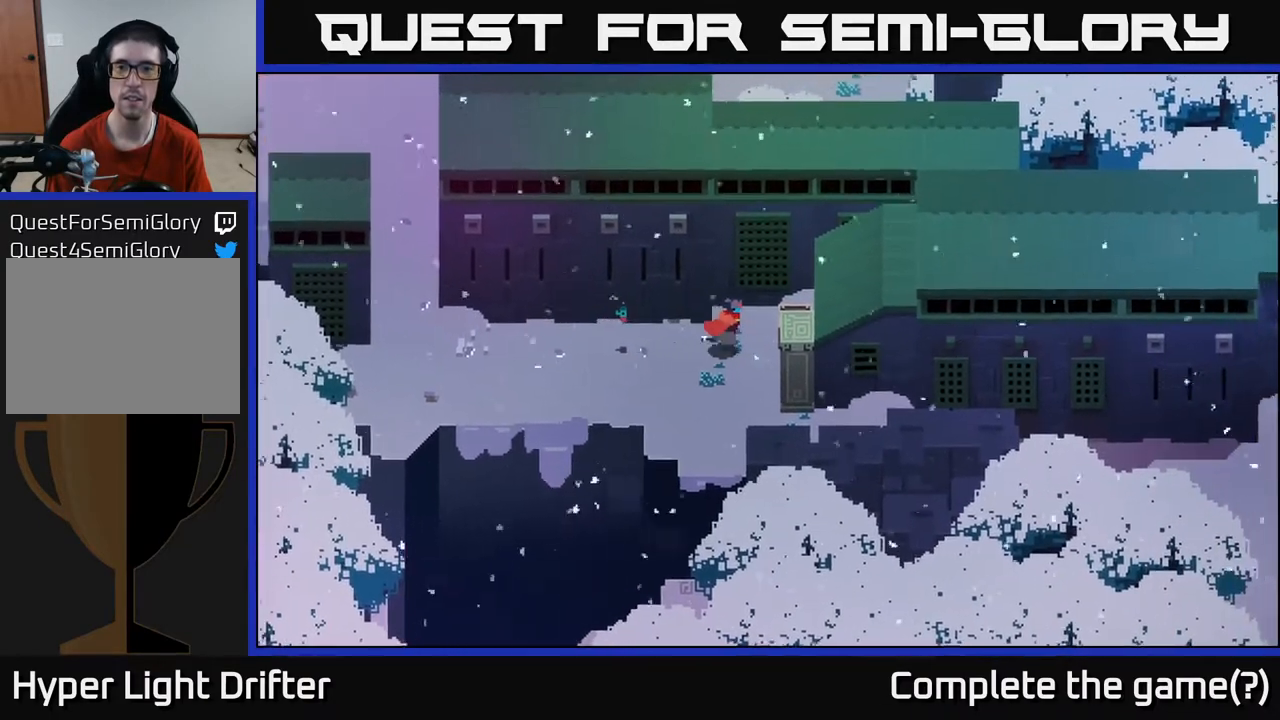
{"buttons": [], "left_stick": "center", "right_stick": "center", "events": [[83, "X", "down"], [217, "left_stick", "center"], [233, "X", "up"]]}
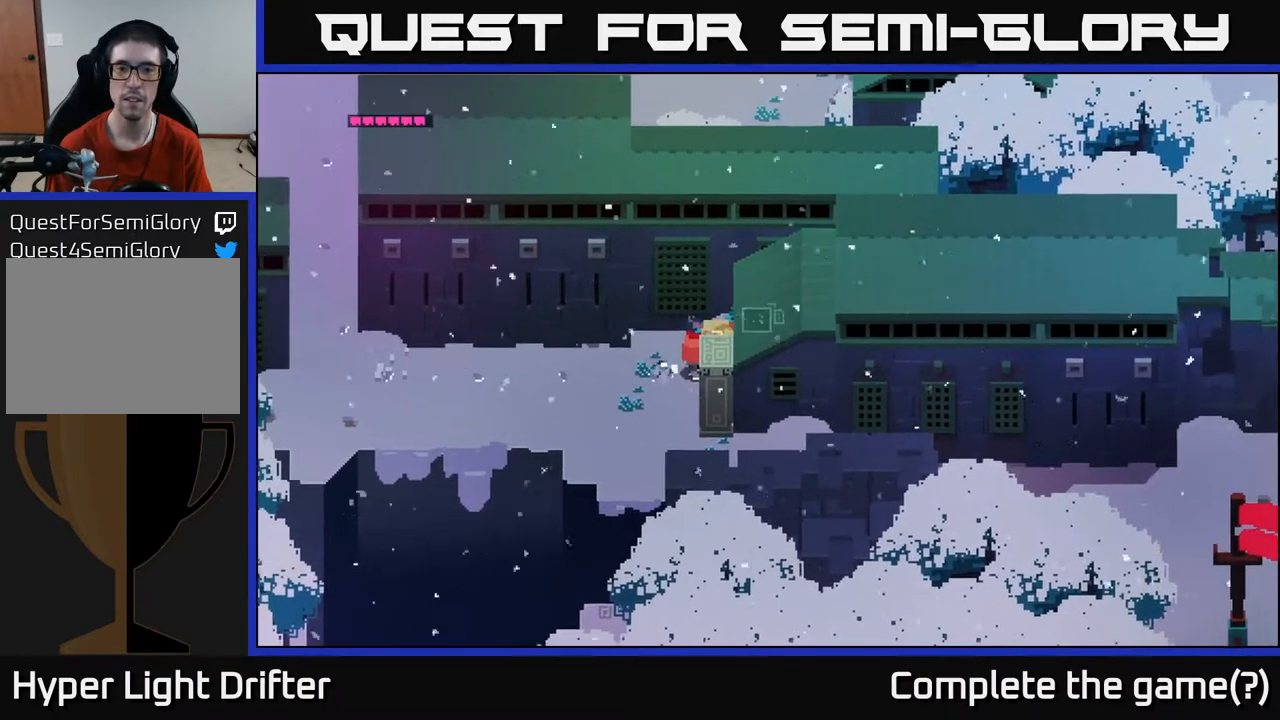
{"buttons": ["Y"], "left_stick": "center", "right_stick": "center", "events": [[100, "left_stick", "right"], [450, "left_stick", "center"], [500, "Y", "down"]]}
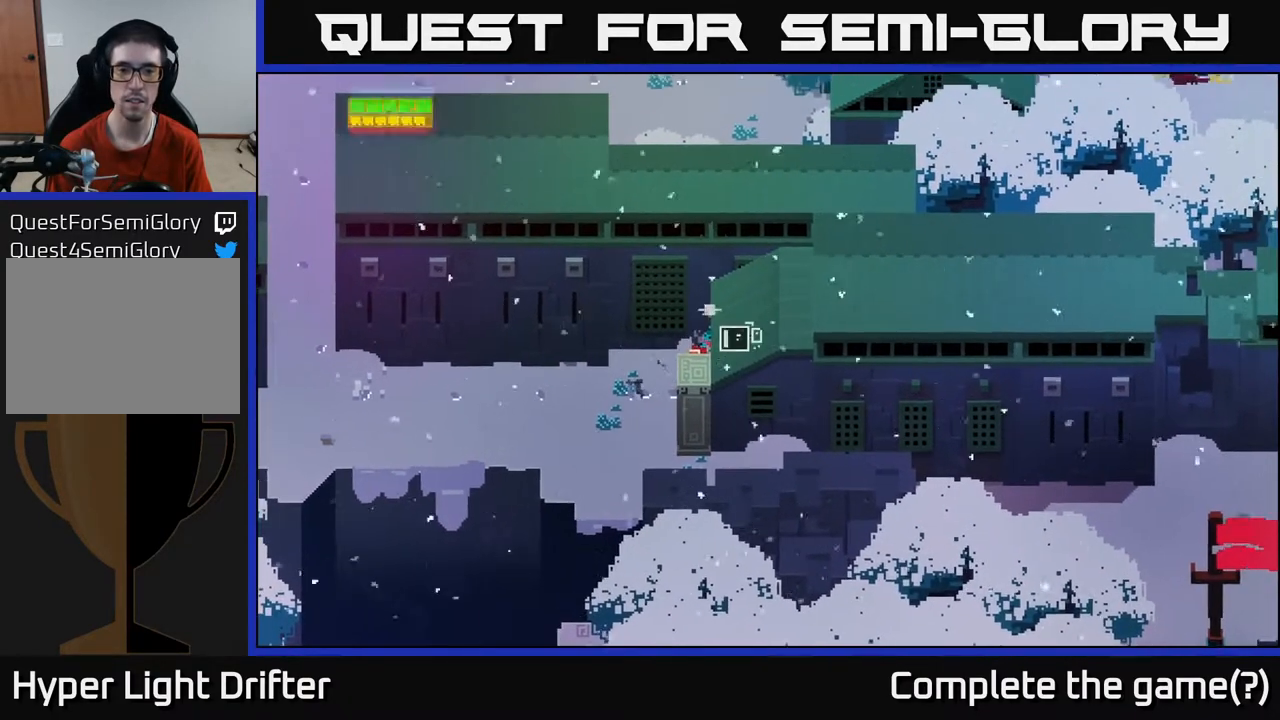
{"buttons": ["Y"], "left_stick": "center", "right_stick": "center", "events": []}
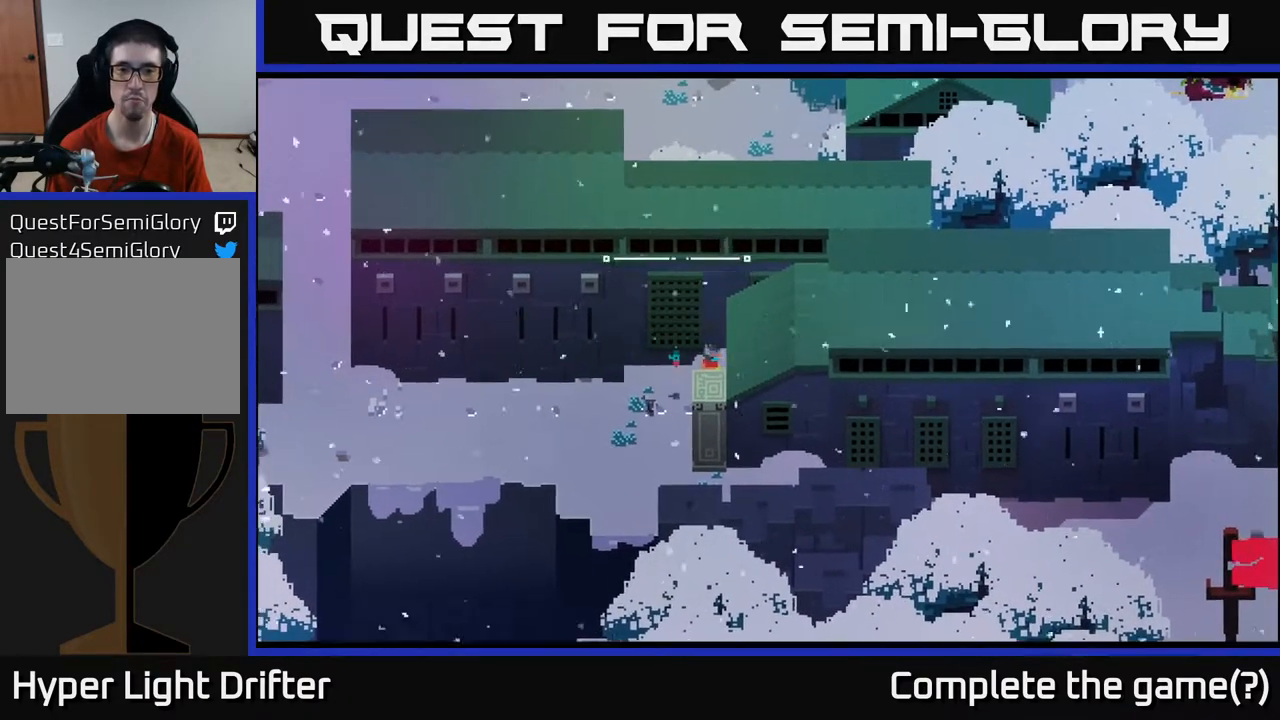
{"buttons": [], "left_stick": "center", "right_stick": "center", "events": [[67, "left_stick", "up"], [100, "Y", "up"], [367, "left_stick", "up-right"], [500, "left_stick", "center"]]}
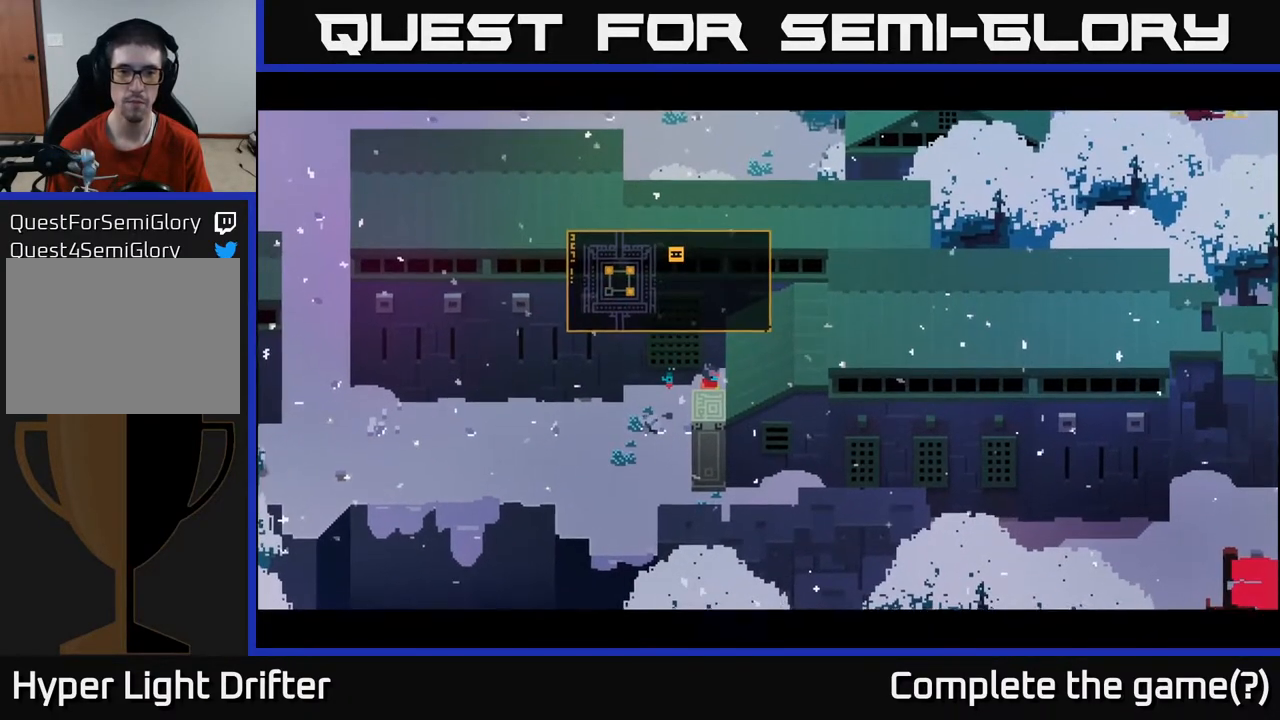
{"buttons": [], "left_stick": "center", "right_stick": "center", "events": []}
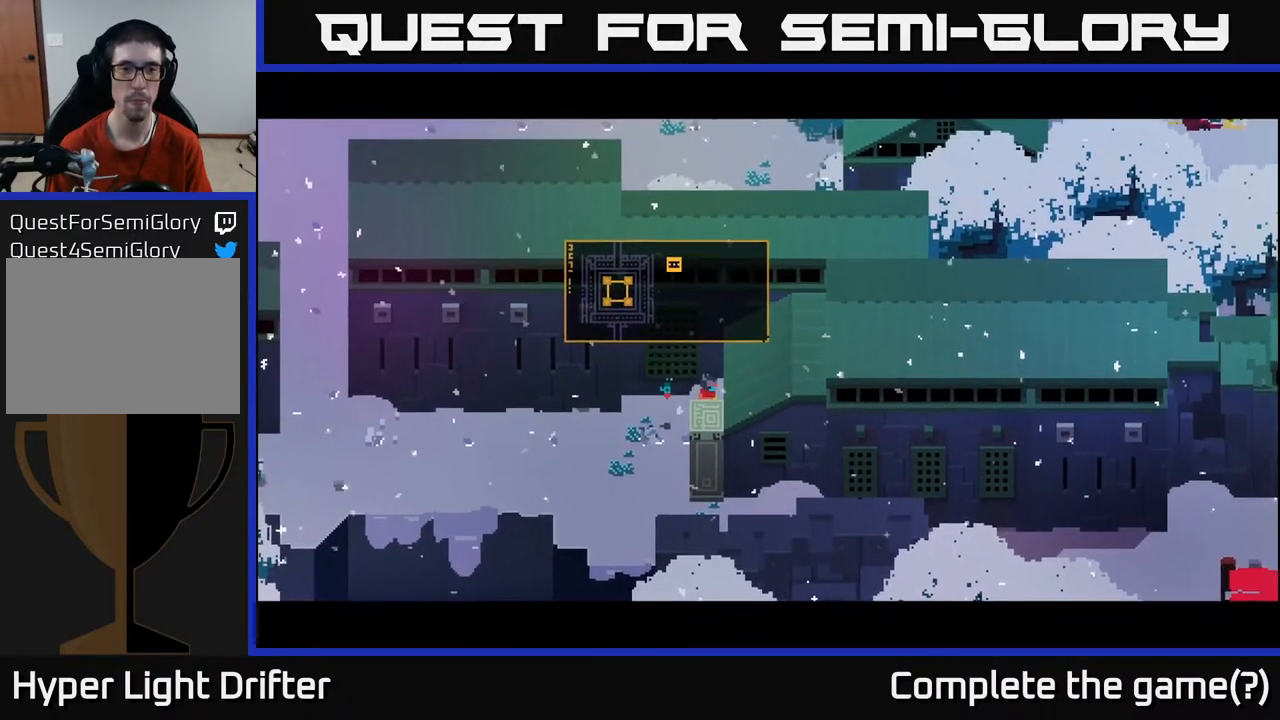
{"buttons": [], "left_stick": "down", "right_stick": "center", "events": [[150, "left_stick", "down"], [200, "left_stick", "down-left"], [450, "left_stick", "down"]]}
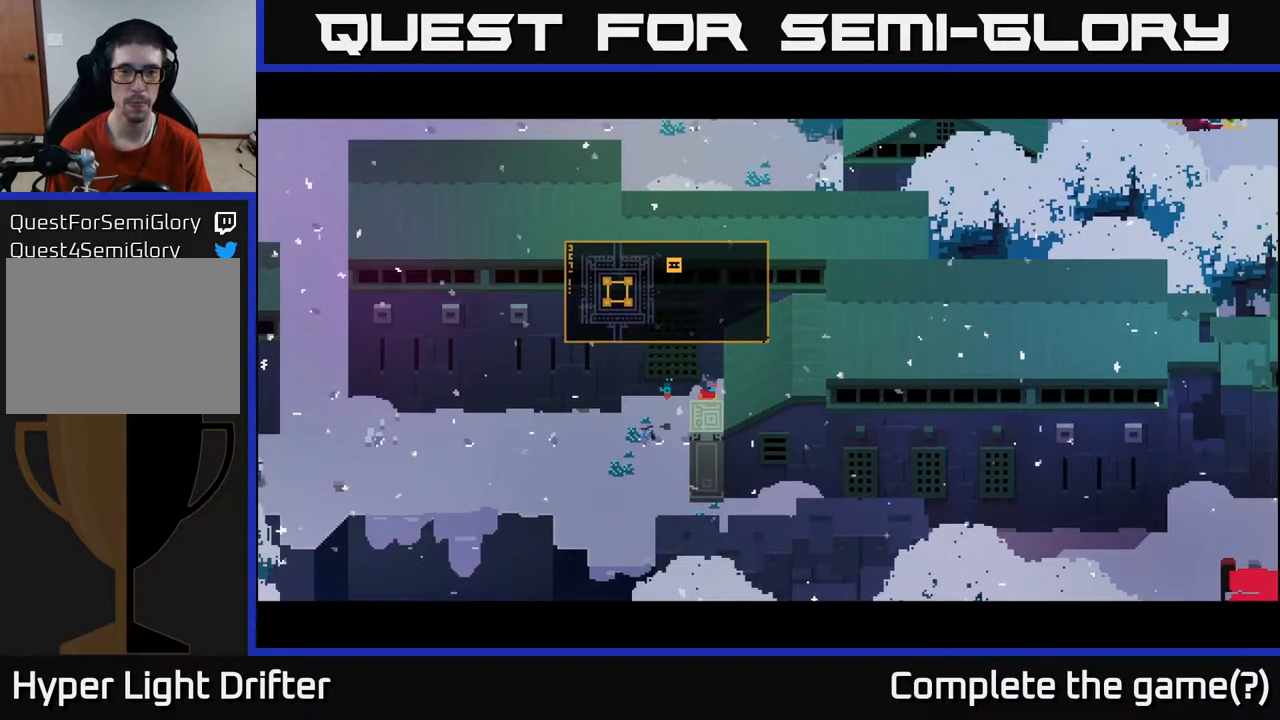
{"buttons": [], "left_stick": "center", "right_stick": "center", "events": [[33, "left_stick", "center"]]}
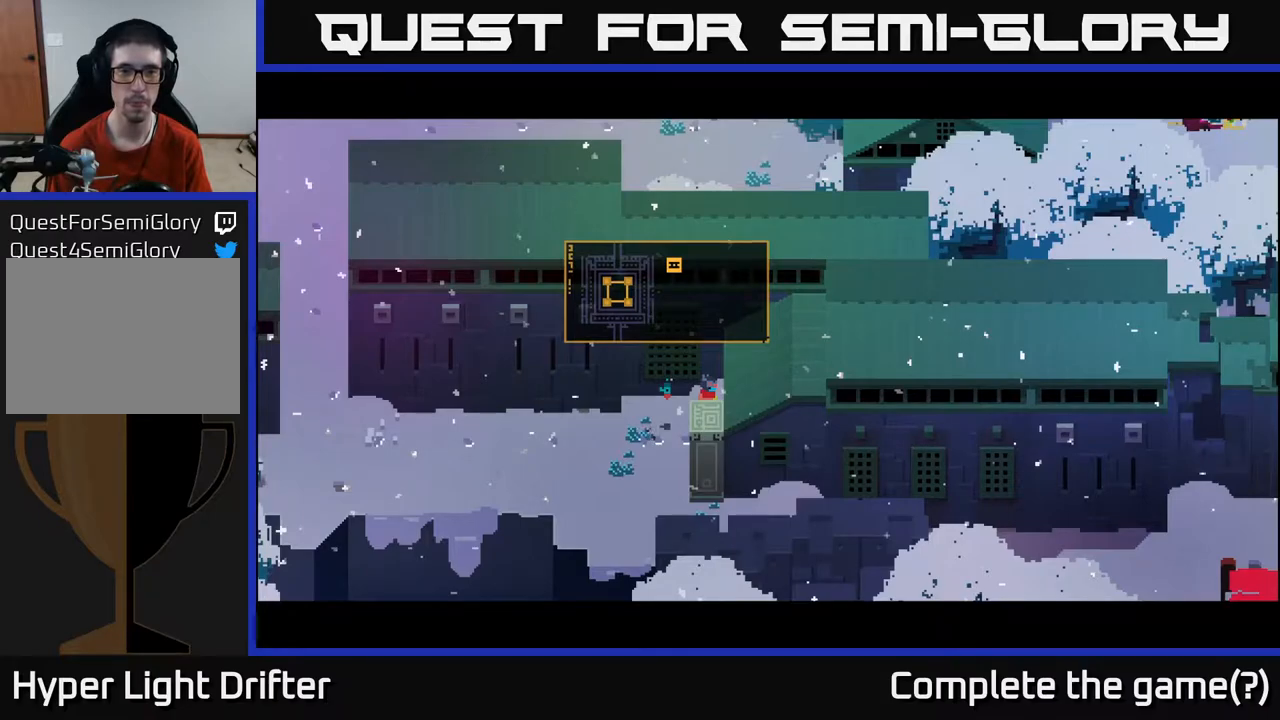
{"buttons": [], "left_stick": "center", "right_stick": "center", "events": []}
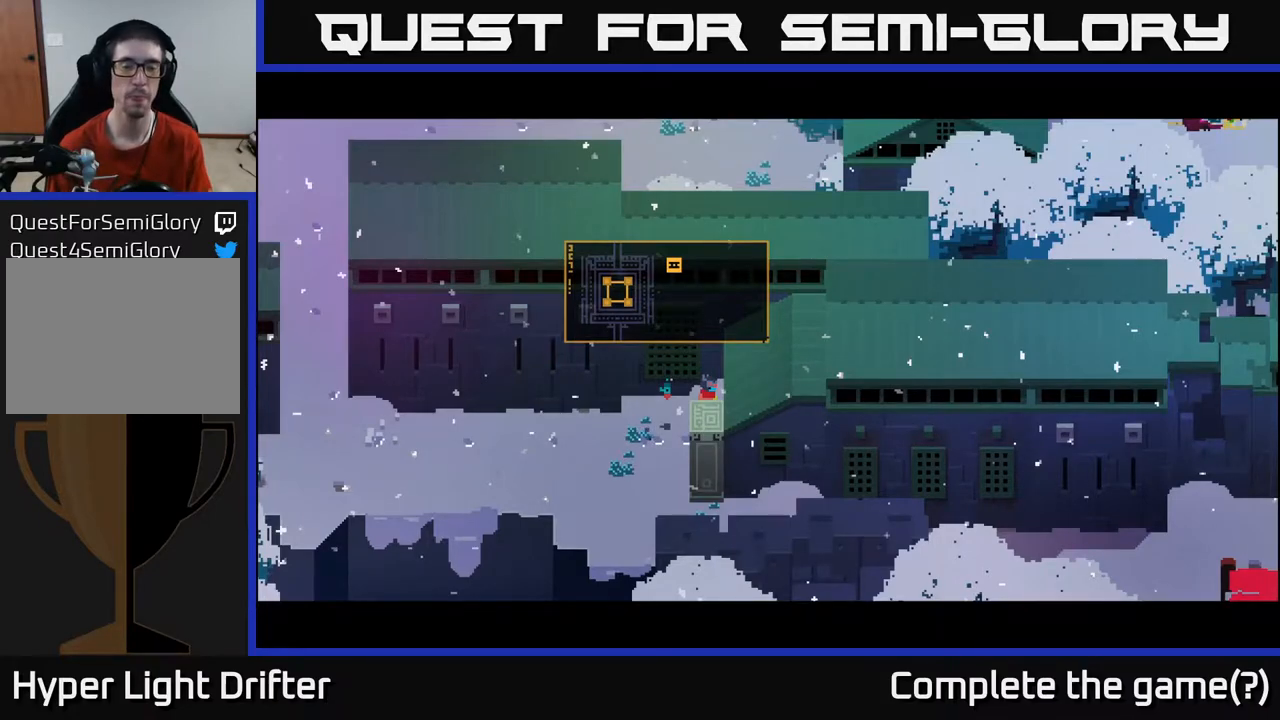
{"buttons": [], "left_stick": "center", "right_stick": "center", "events": []}
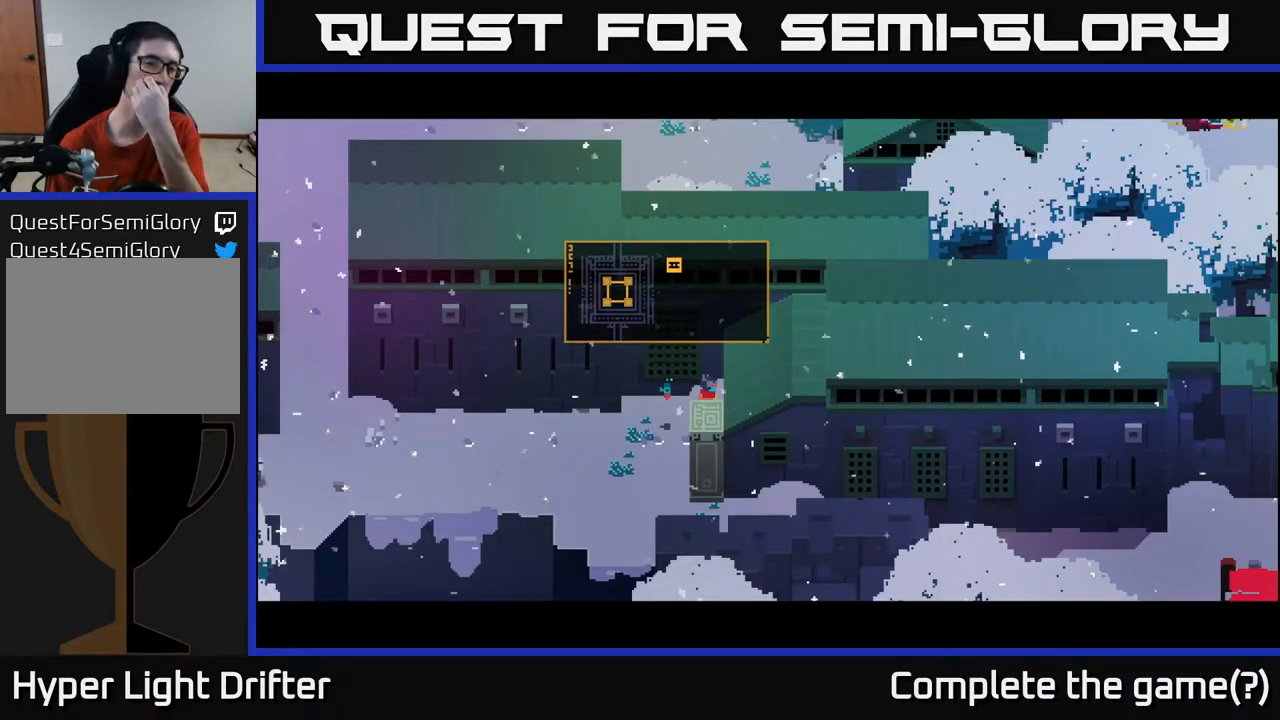
{"buttons": [], "left_stick": "center", "right_stick": "center", "events": []}
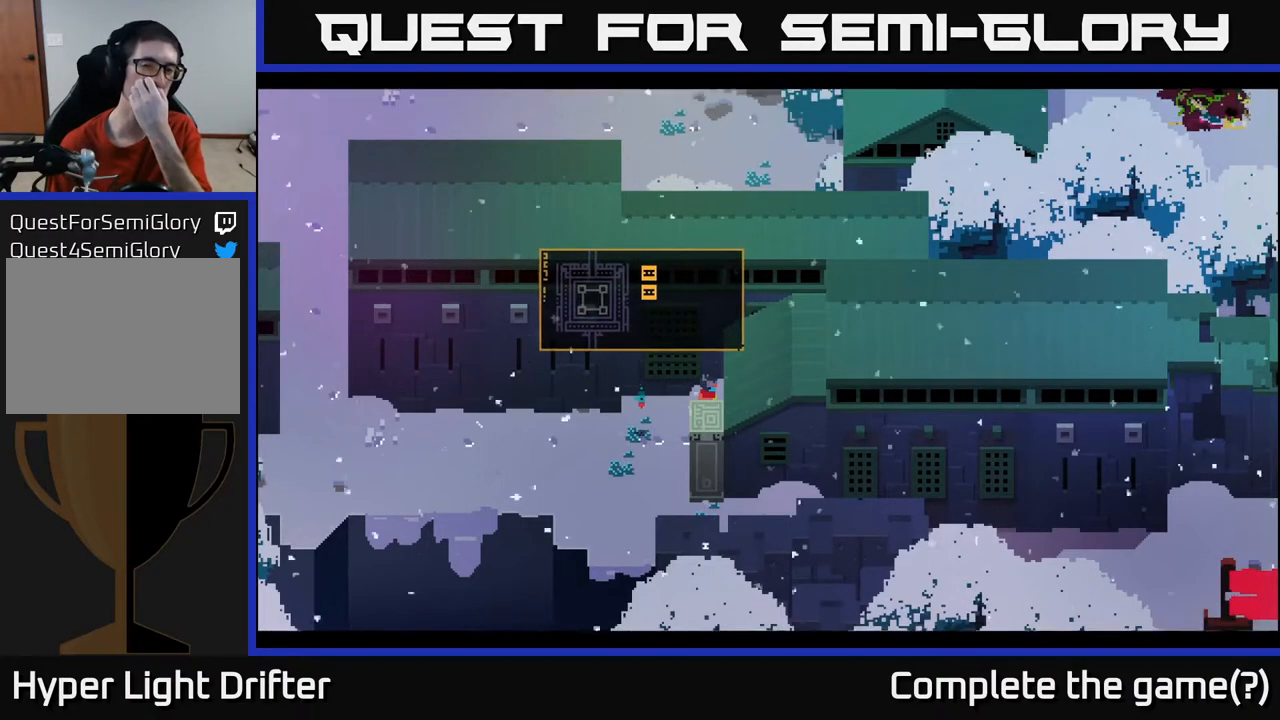
{"buttons": [], "left_stick": "center", "right_stick": "center", "events": []}
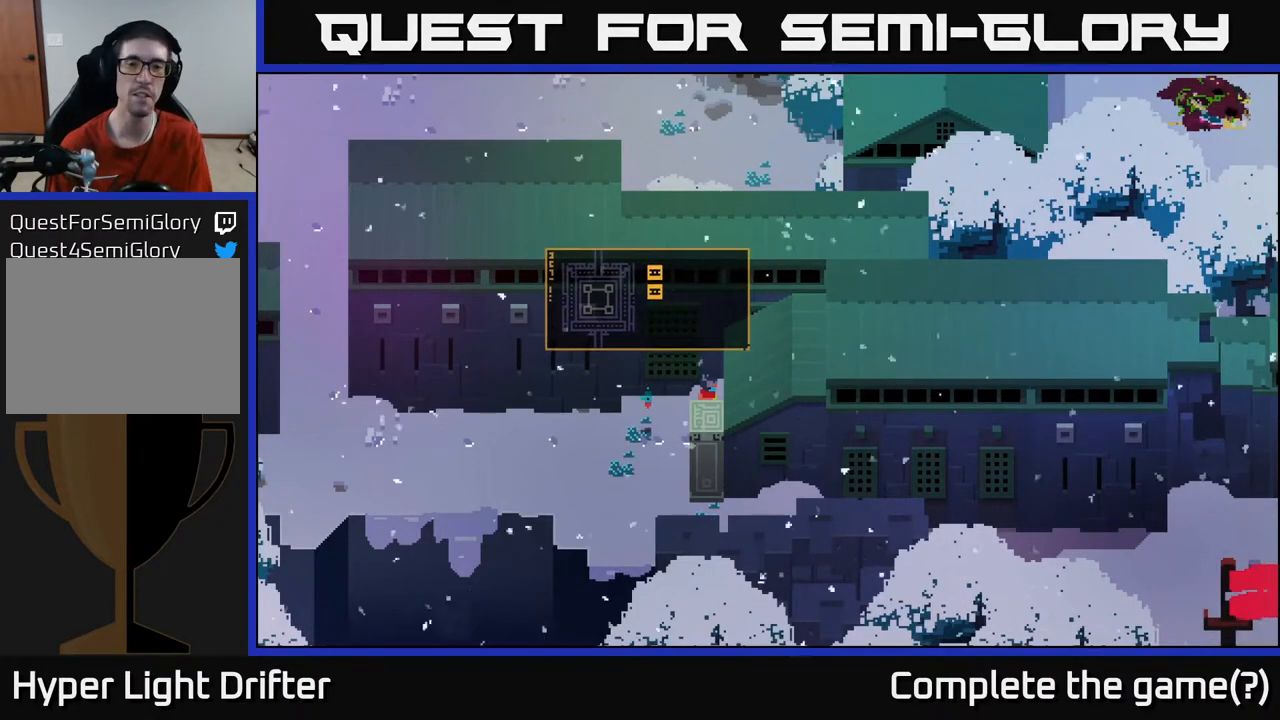
{"buttons": [], "left_stick": "center", "right_stick": "center", "events": []}
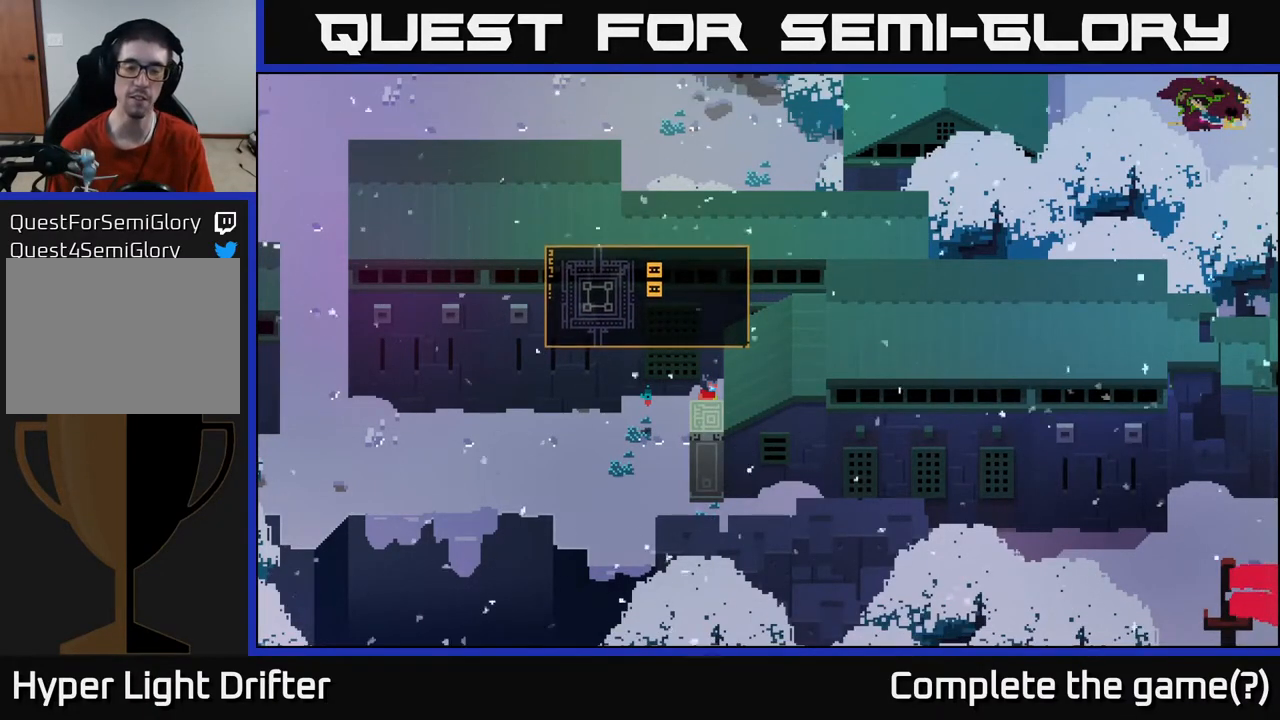
{"buttons": [], "left_stick": "up", "right_stick": "center", "events": [[433, "left_stick", "up"]]}
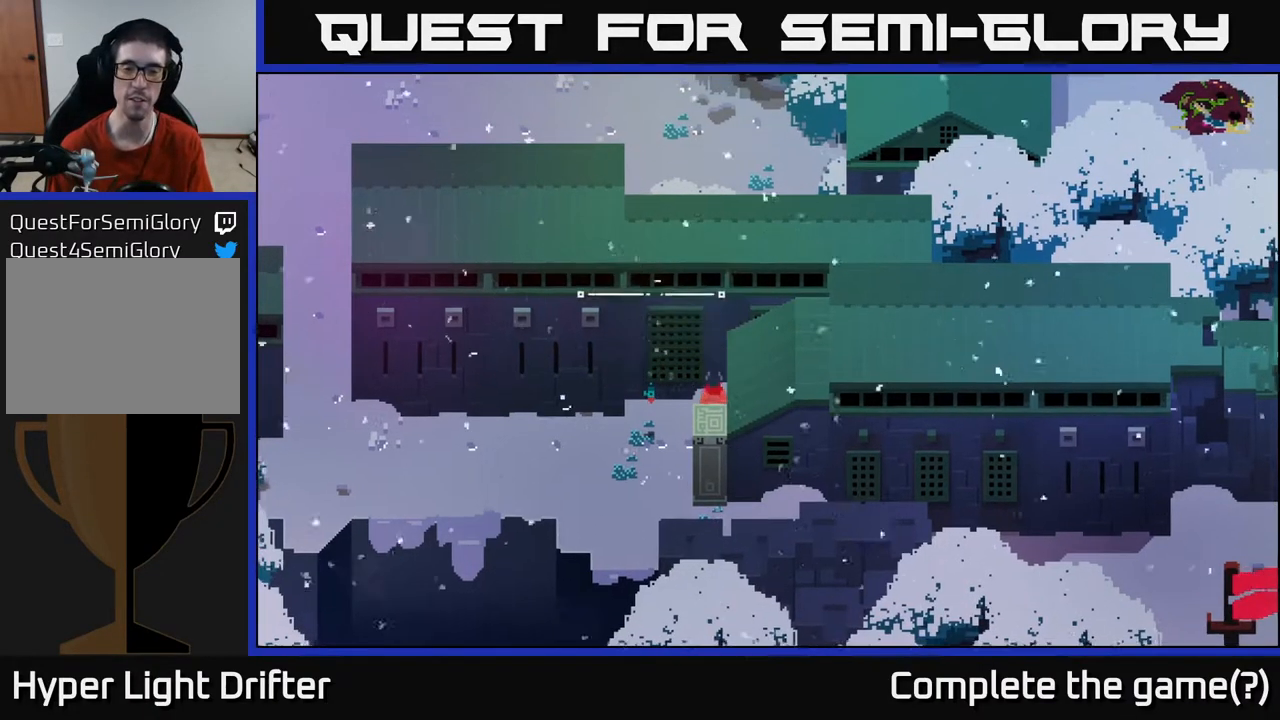
{"buttons": [], "left_stick": "down-left", "right_stick": "center", "events": [[233, "left_stick", "up-left"], [417, "left_stick", "down-left"]]}
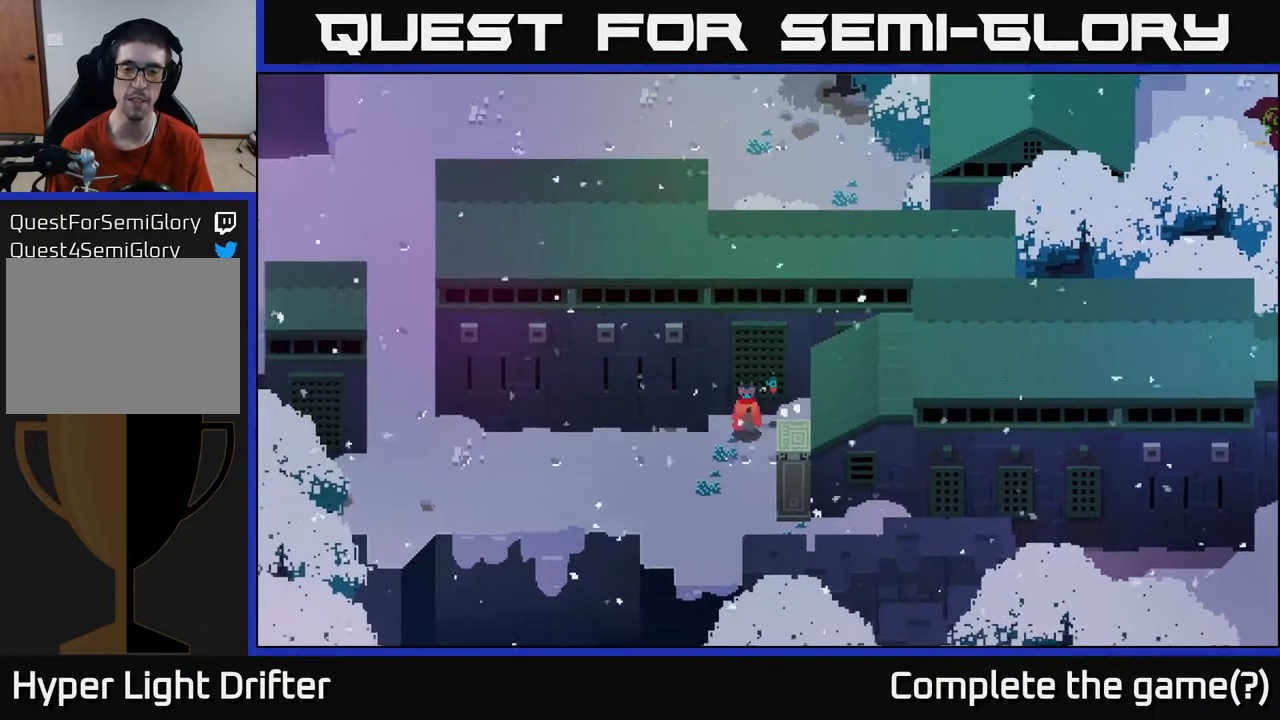
{"buttons": [], "left_stick": "down-right", "right_stick": "center", "events": [[167, "left_stick", "down"], [367, "left_stick", "down-right"]]}
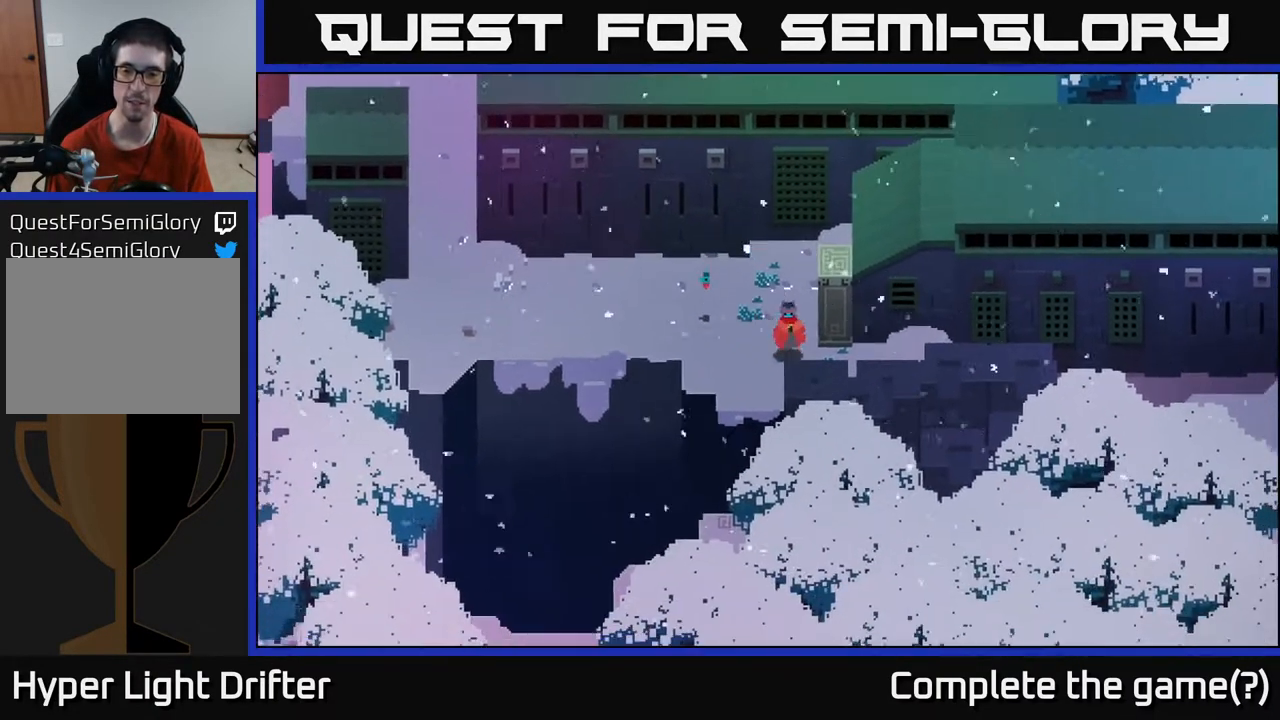
{"buttons": [], "left_stick": "right", "right_stick": "center", "events": [[150, "left_stick", "right"]]}
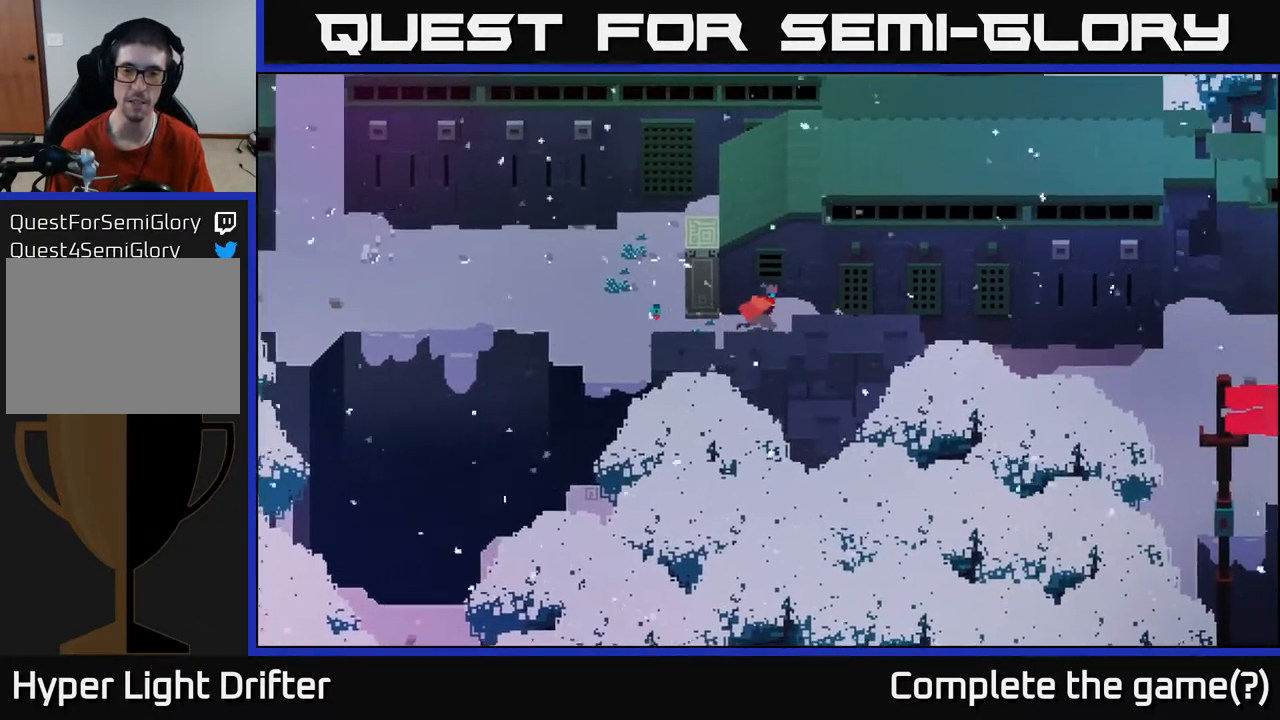
{"buttons": [], "left_stick": "right", "right_stick": "center", "events": []}